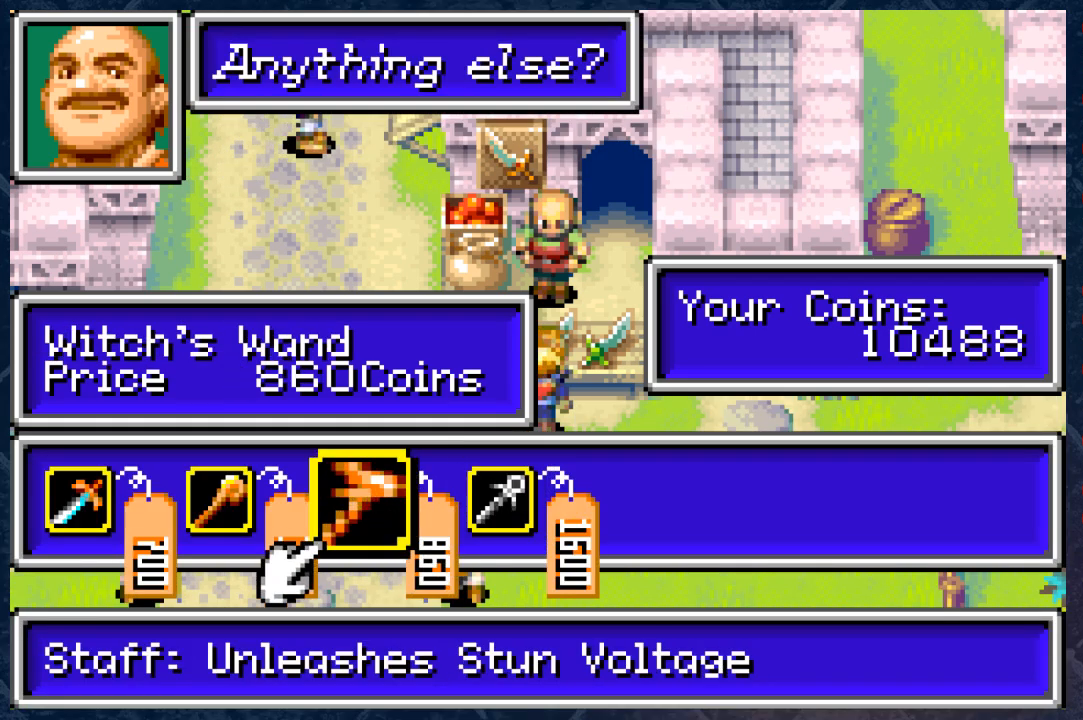
Gameplay with a controller (Xbox layout); each line is a JSON object with the inputs held at the frame after it. "events" lists button and stick changes between this image and that frame as [ms after this image, input, new state], when the widget could be followed in between.
{"buttons": [], "left_stick": "center", "right_stick": "center", "events": []}
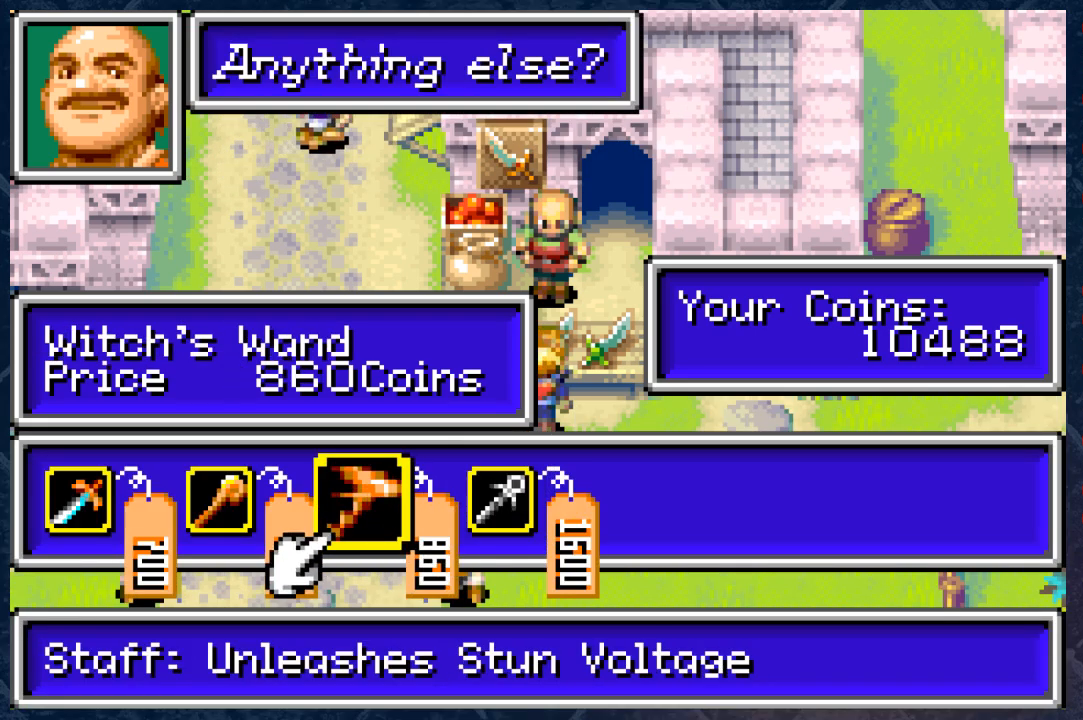
{"buttons": [], "left_stick": "center", "right_stick": "center", "events": [[217, "DPAD_LEFT", "down"], [367, "DPAD_LEFT", "up"]]}
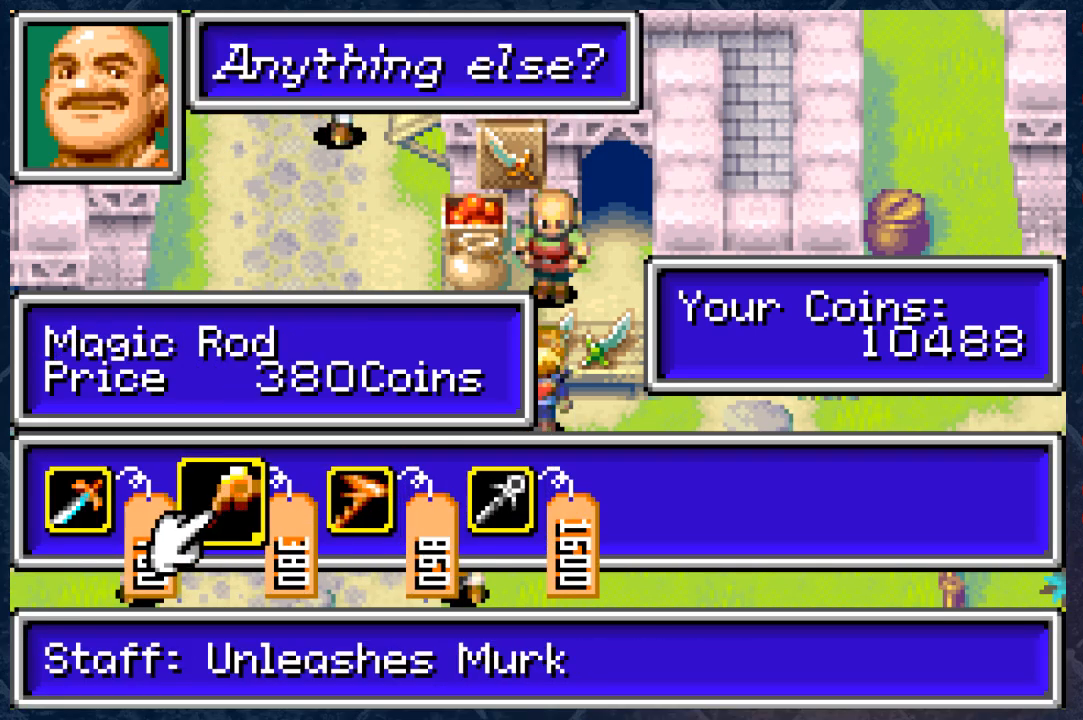
{"buttons": [], "left_stick": "center", "right_stick": "center", "events": [[333, "DPAD_LEFT", "down"], [467, "DPAD_LEFT", "up"]]}
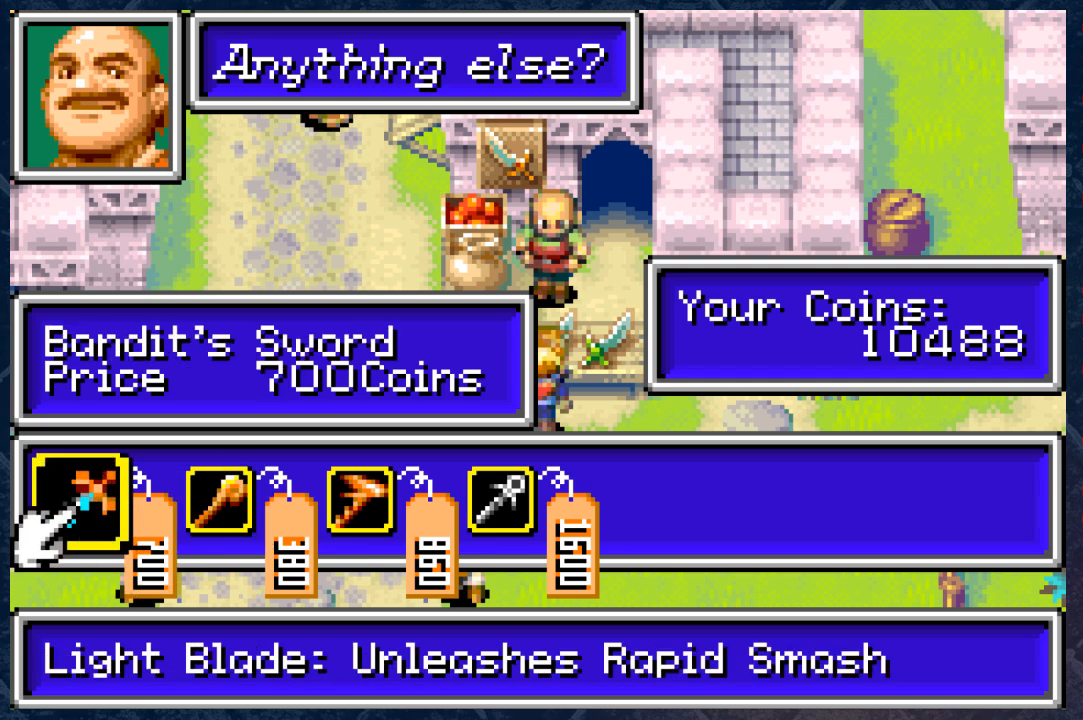
{"buttons": [], "left_stick": "center", "right_stick": "center", "events": [[433, "DPAD_RIGHT", "down"], [483, "DPAD_RIGHT", "up"]]}
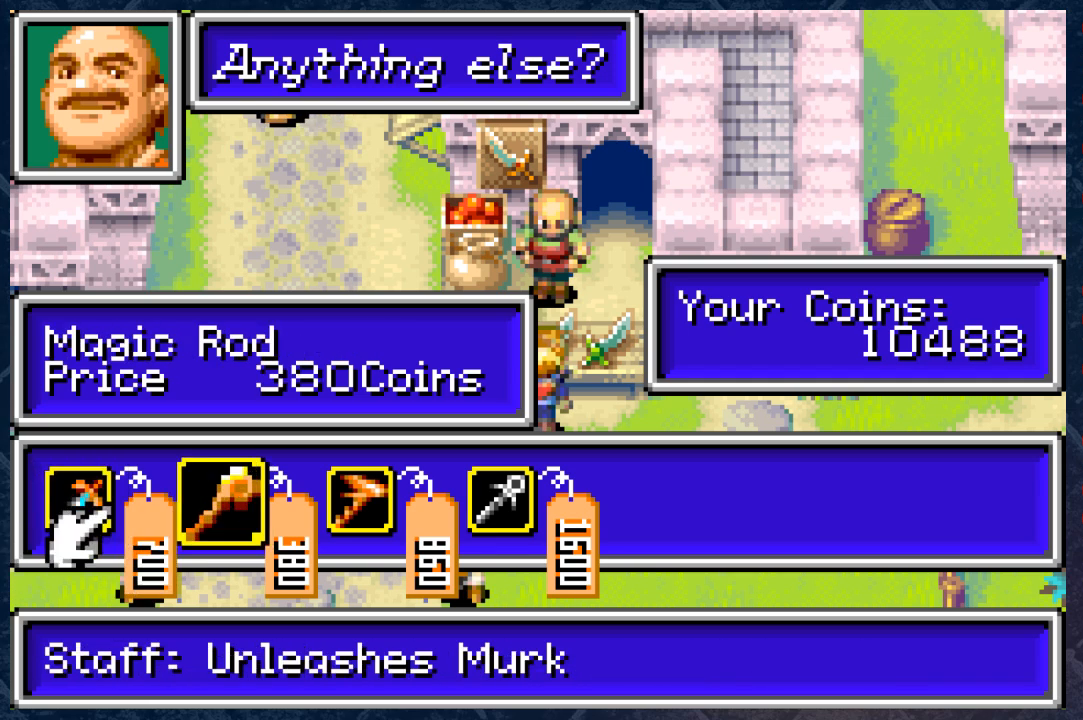
{"buttons": [], "left_stick": "center", "right_stick": "center", "events": [[100, "DPAD_RIGHT", "down"], [200, "DPAD_RIGHT", "up"], [267, "DPAD_RIGHT", "down"], [367, "DPAD_RIGHT", "up"]]}
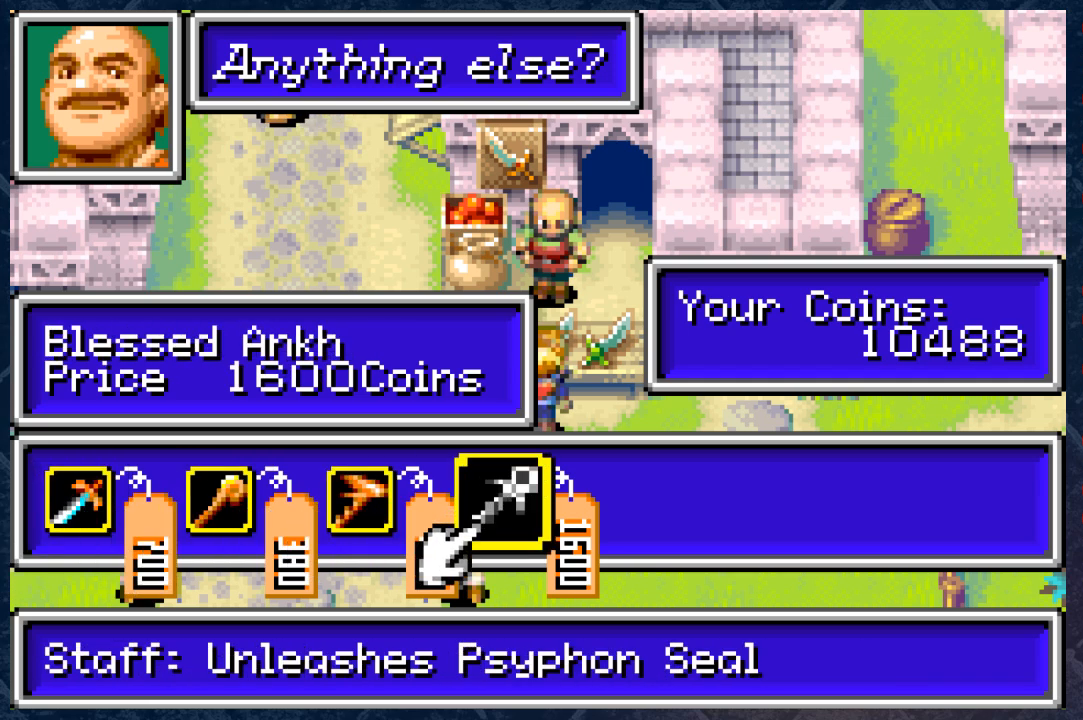
{"buttons": ["A"], "left_stick": "center", "right_stick": "center", "events": [[383, "A", "down"]]}
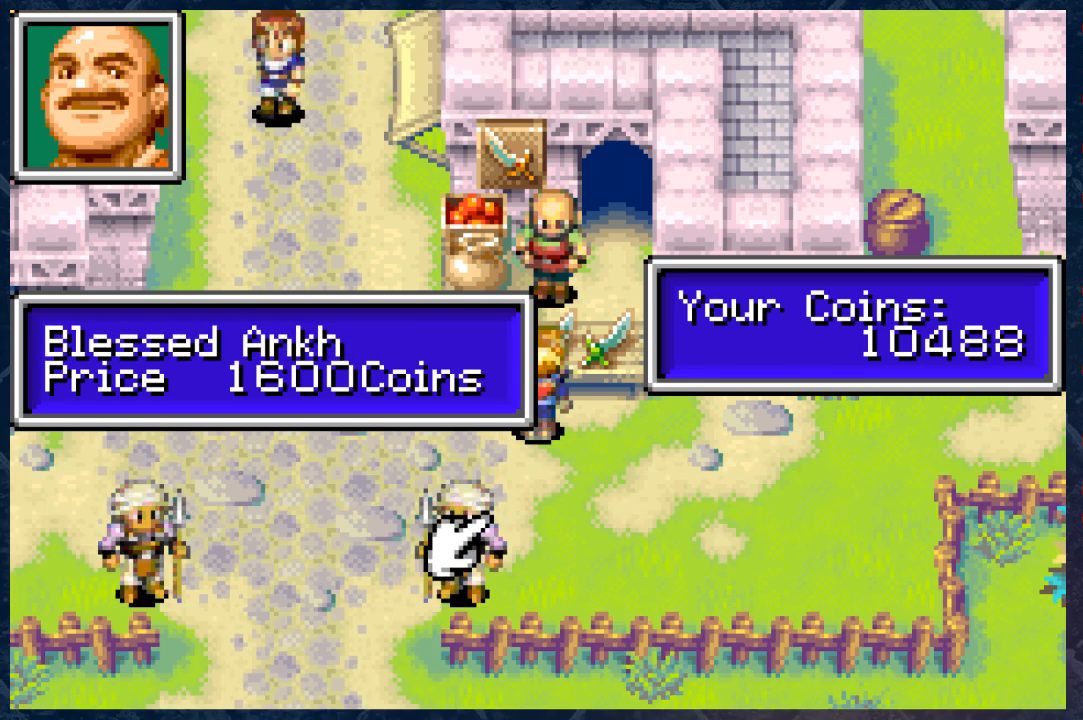
{"buttons": [], "left_stick": "center", "right_stick": "center", "events": [[67, "A", "up"]]}
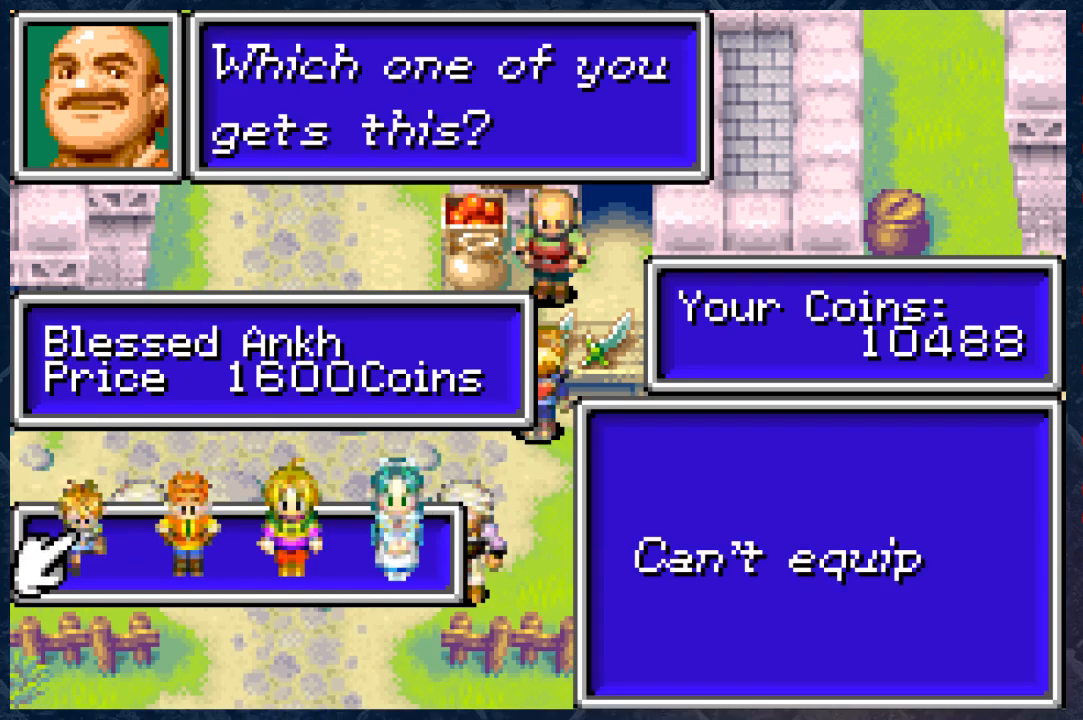
{"buttons": ["B"], "left_stick": "center", "right_stick": "center", "events": [[450, "B", "down"]]}
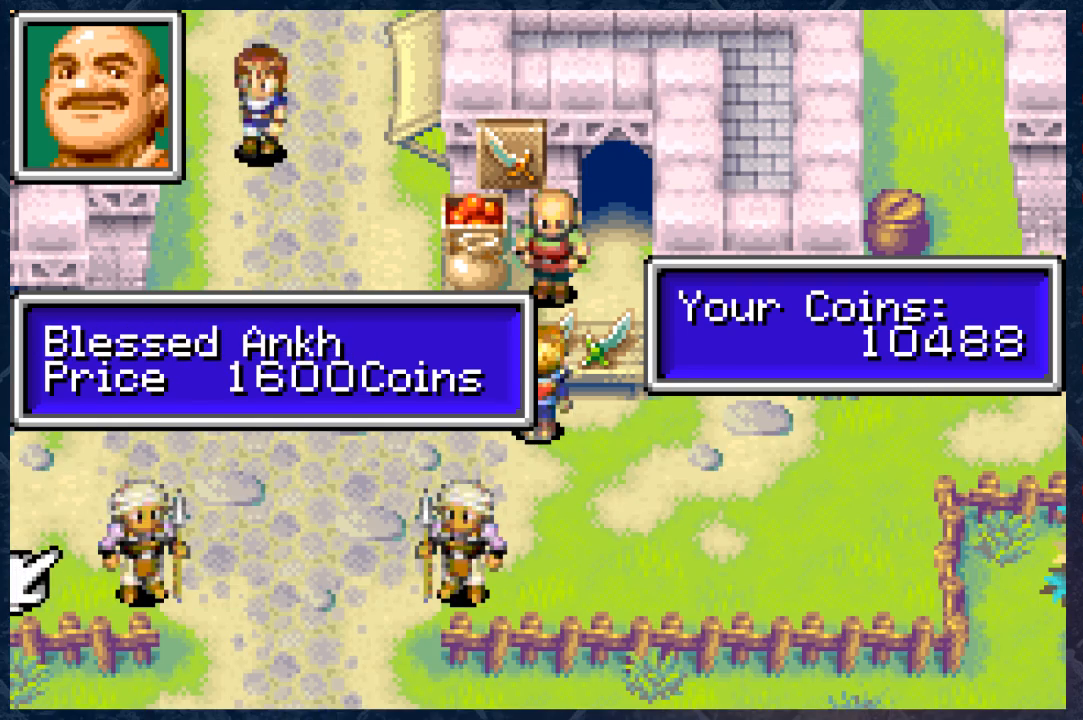
{"buttons": [], "left_stick": "center", "right_stick": "center", "events": [[100, "B", "up"]]}
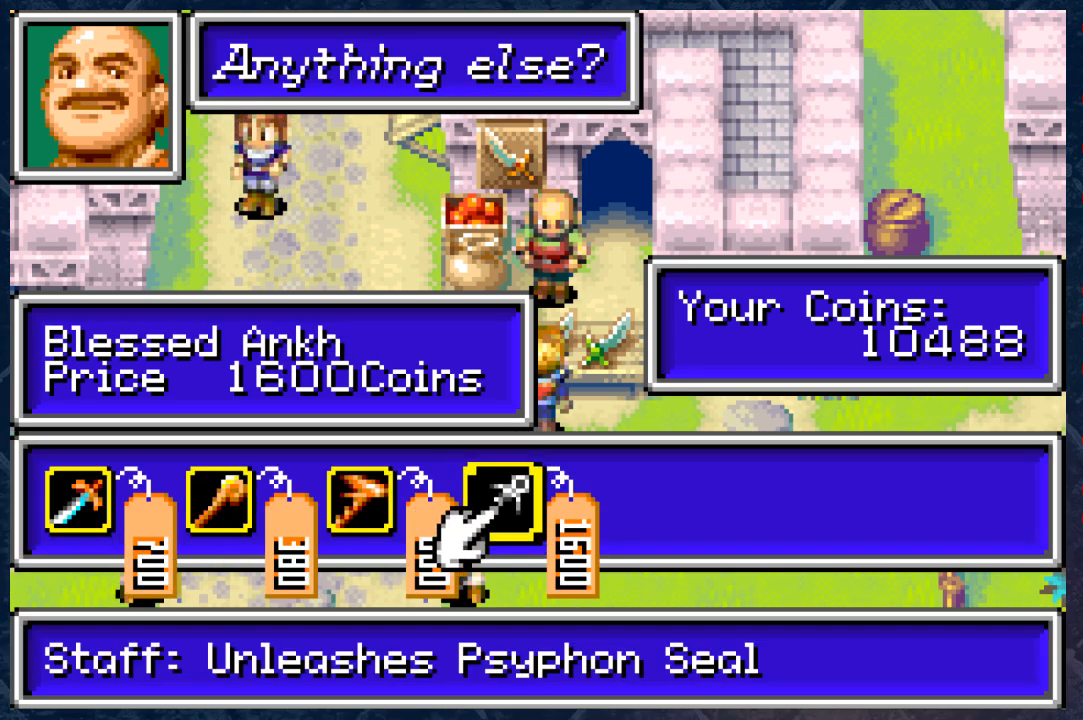
{"buttons": [], "left_stick": "center", "right_stick": "center", "events": []}
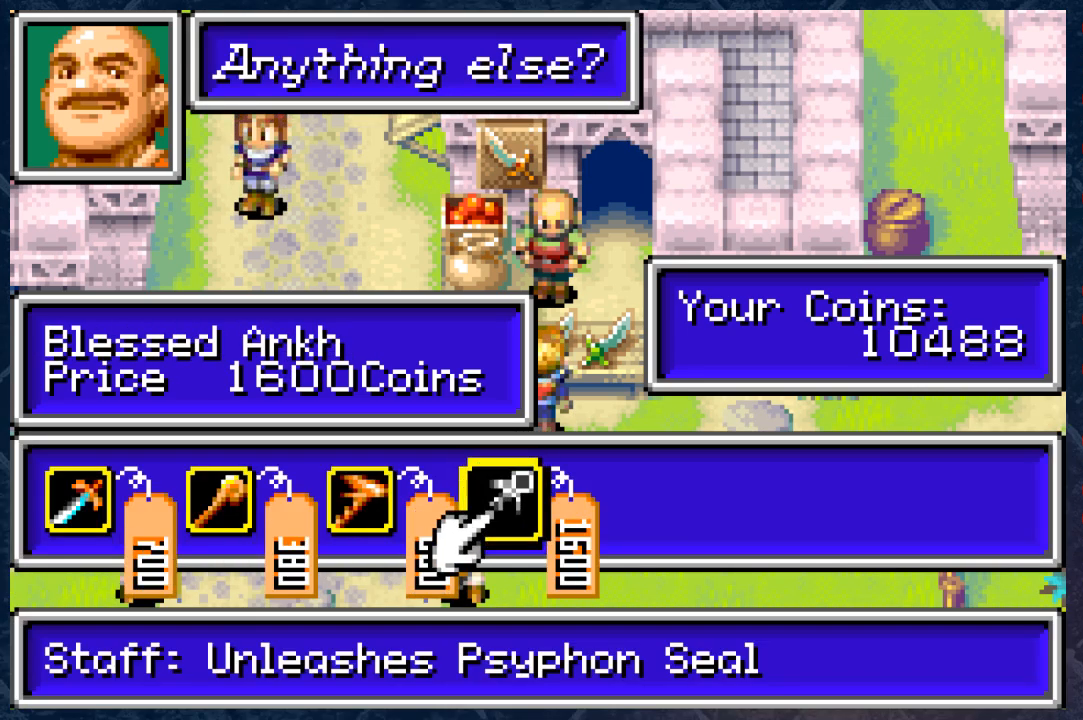
{"buttons": [], "left_stick": "center", "right_stick": "center", "events": []}
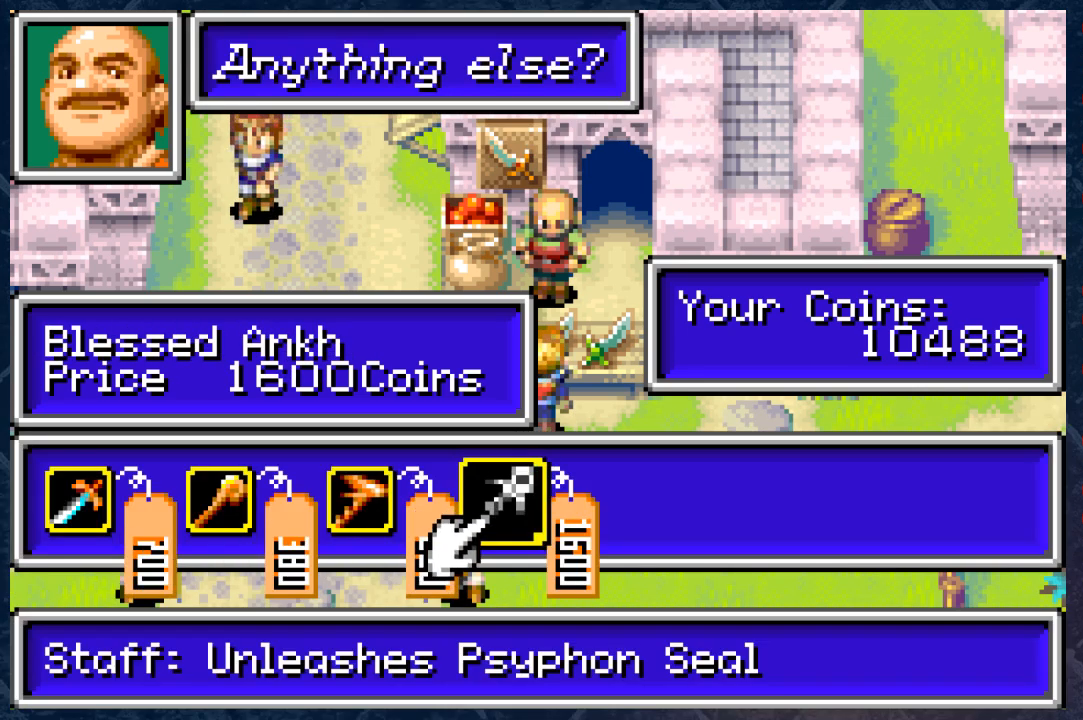
{"buttons": [], "left_stick": "center", "right_stick": "center", "events": []}
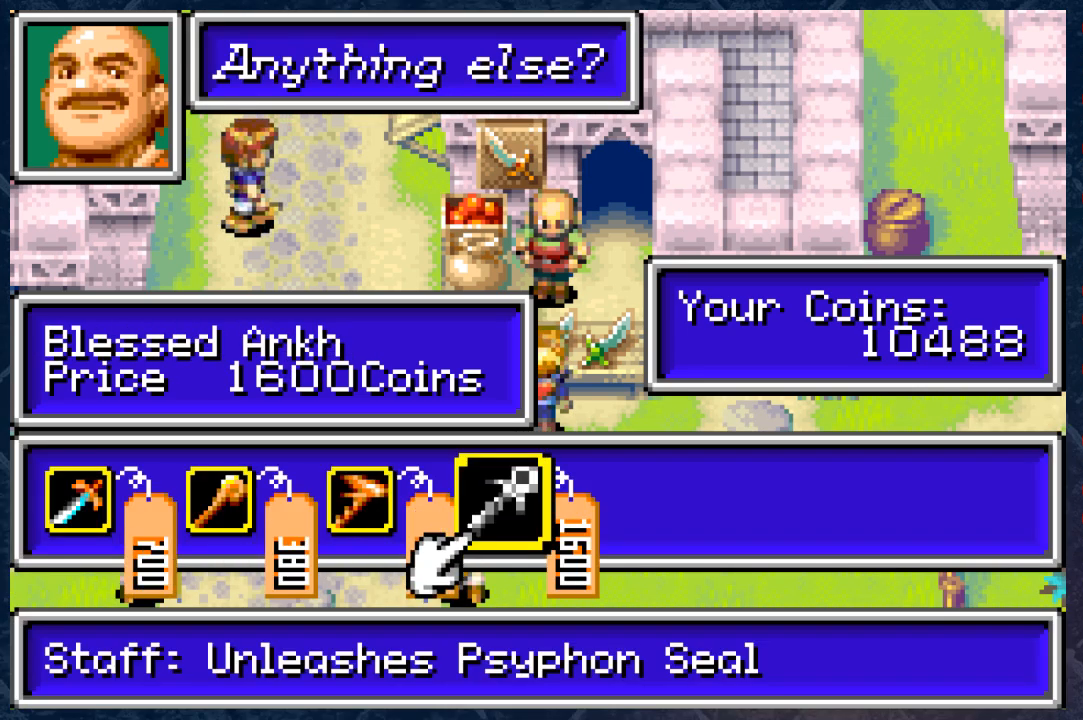
{"buttons": [], "left_stick": "center", "right_stick": "center", "events": [[217, "DPAD_LEFT", "down"], [300, "DPAD_LEFT", "up"]]}
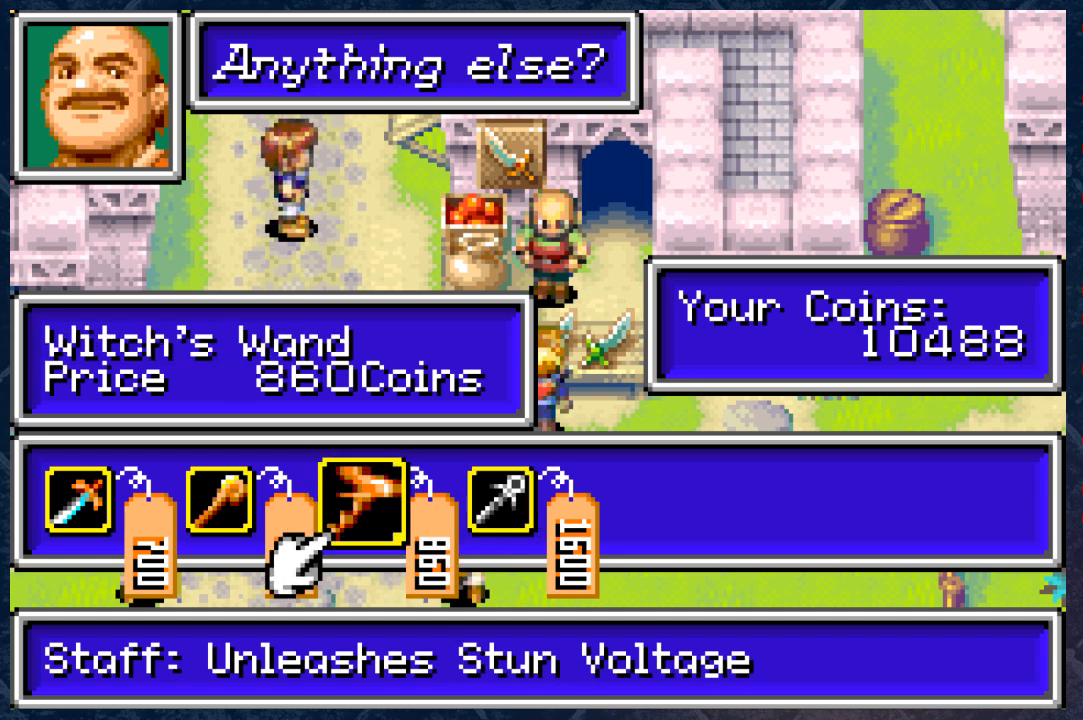
{"buttons": [], "left_stick": "center", "right_stick": "center", "events": []}
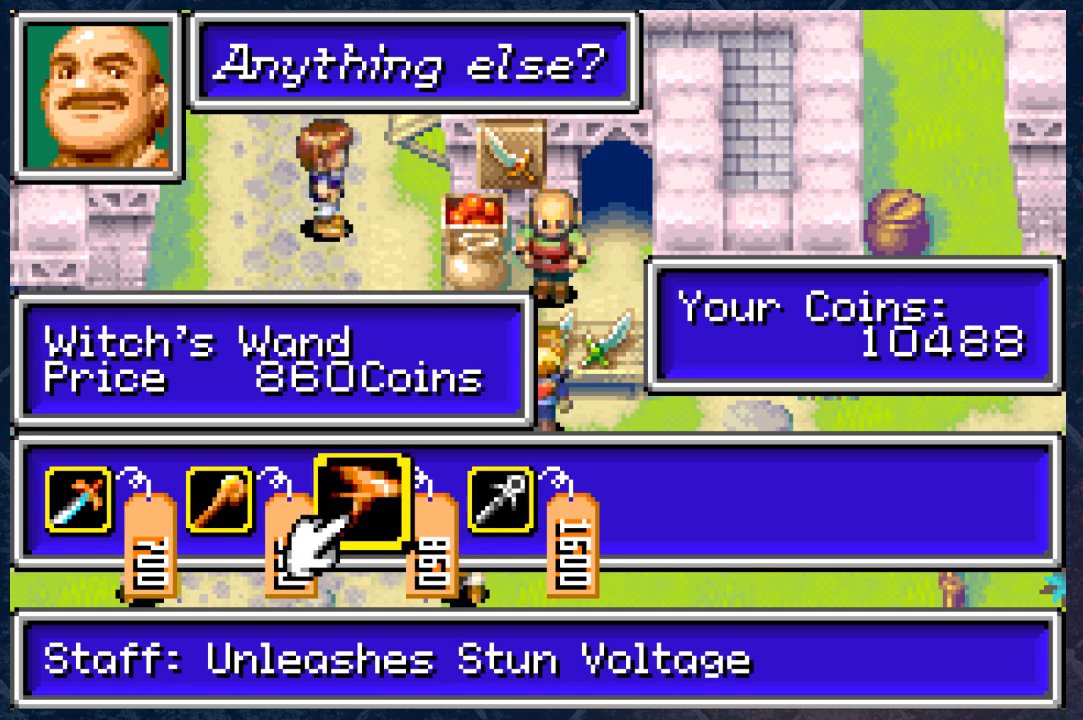
{"buttons": [], "left_stick": "center", "right_stick": "center", "events": []}
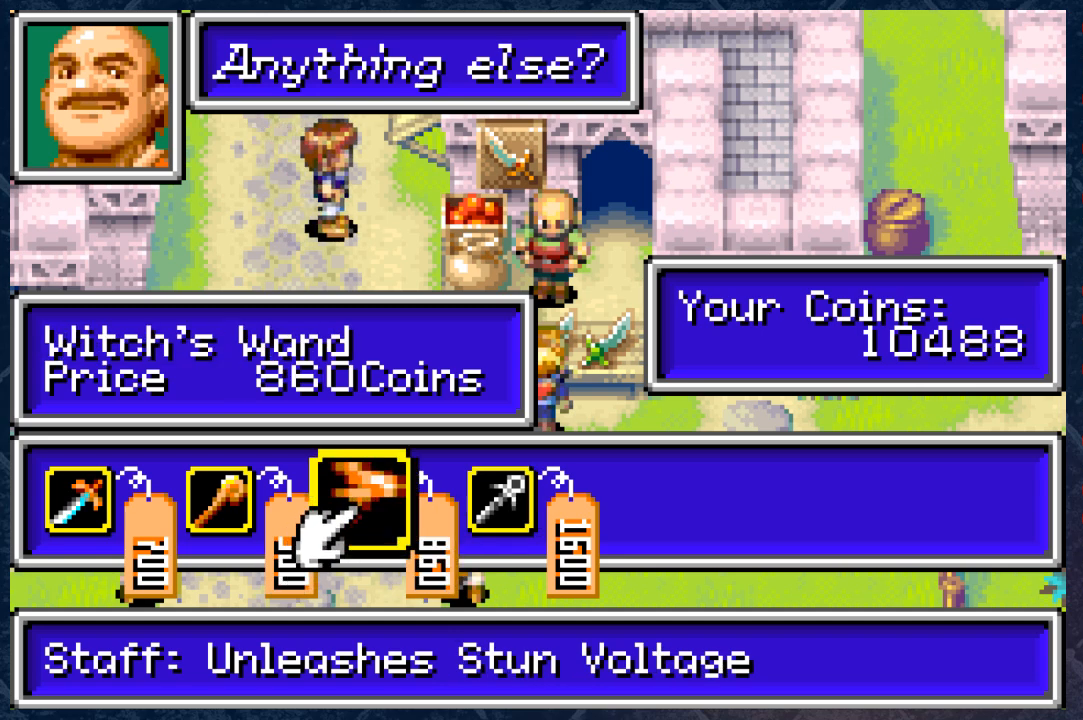
{"buttons": [], "left_stick": "center", "right_stick": "center", "events": [[33, "DPAD_RIGHT", "down"], [233, "DPAD_RIGHT", "up"]]}
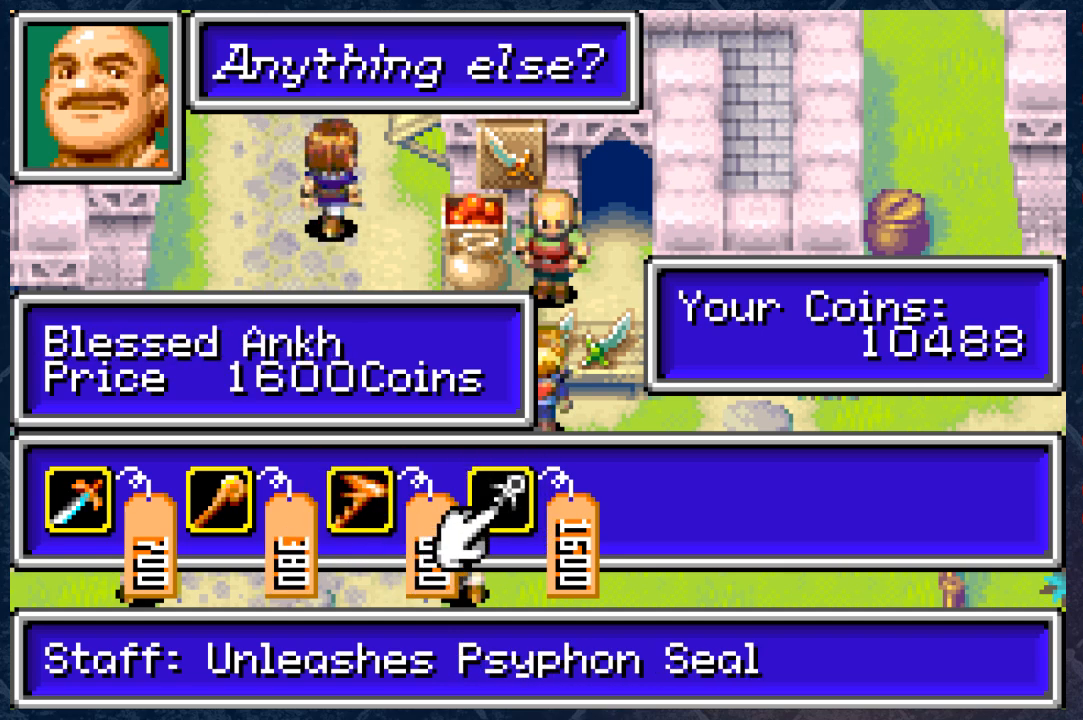
{"buttons": [], "left_stick": "center", "right_stick": "center", "events": []}
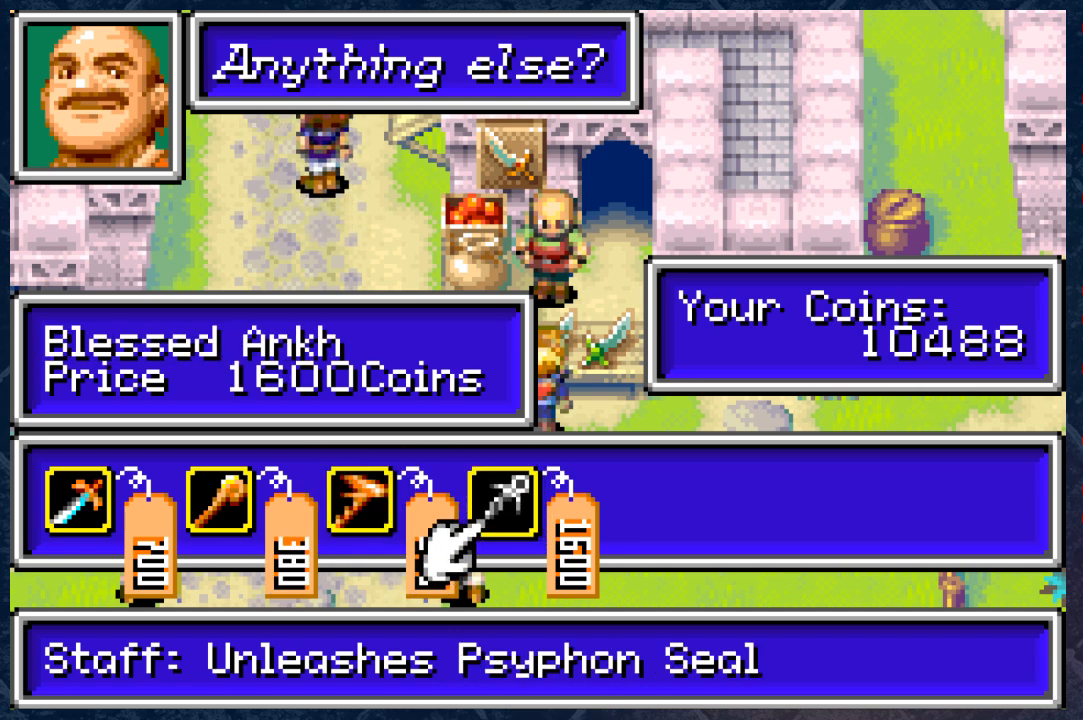
{"buttons": [], "left_stick": "center", "right_stick": "center", "events": []}
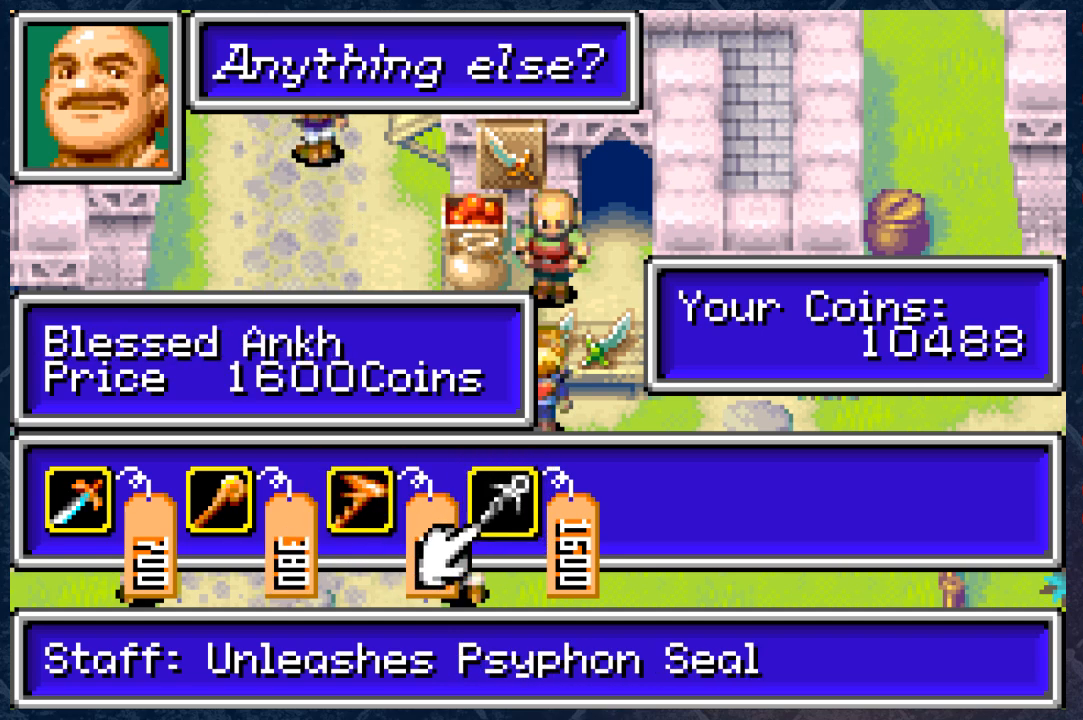
{"buttons": [], "left_stick": "center", "right_stick": "center", "events": []}
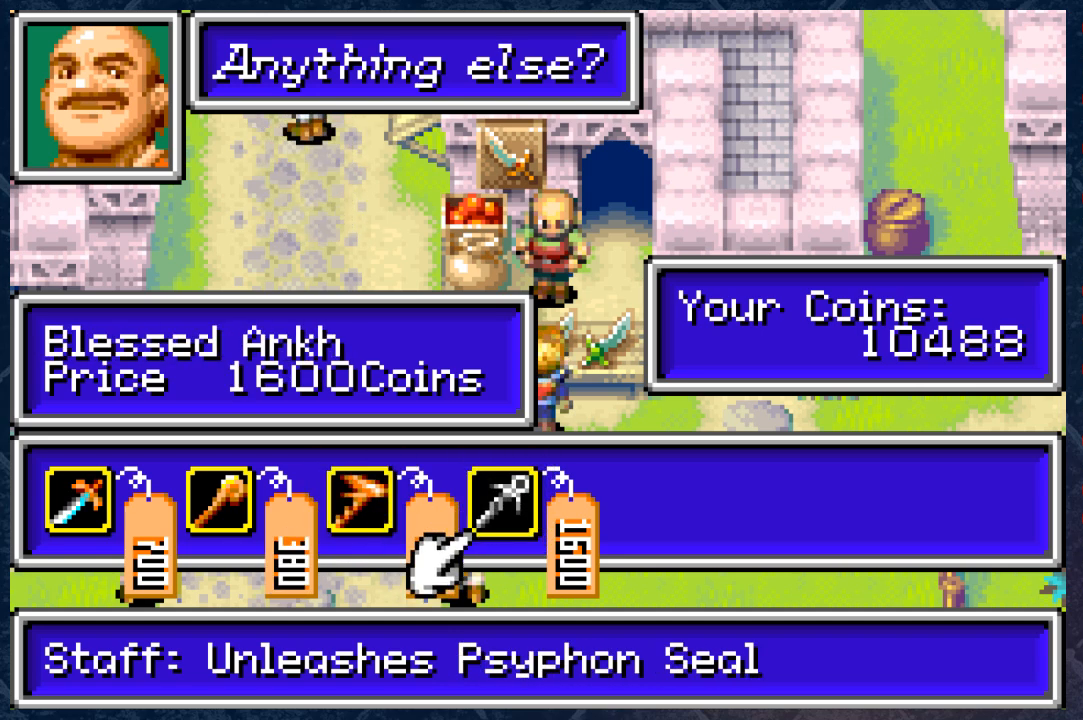
{"buttons": [], "left_stick": "center", "right_stick": "center", "events": []}
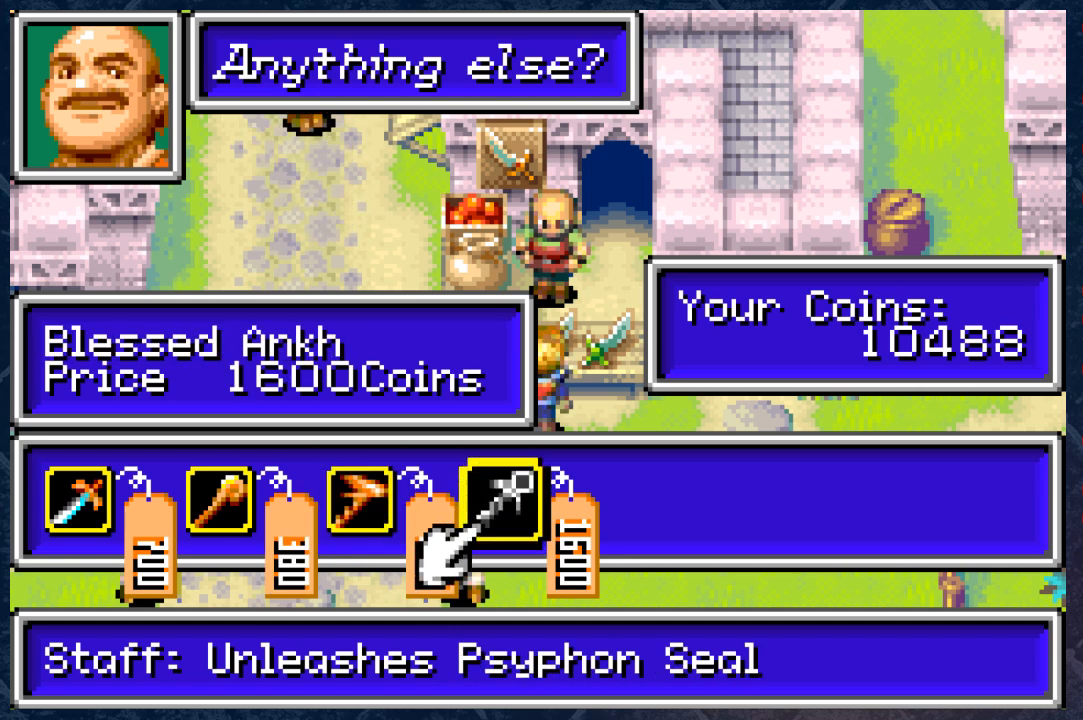
{"buttons": [], "left_stick": "center", "right_stick": "center", "events": [[233, "A", "down"], [333, "A", "up"]]}
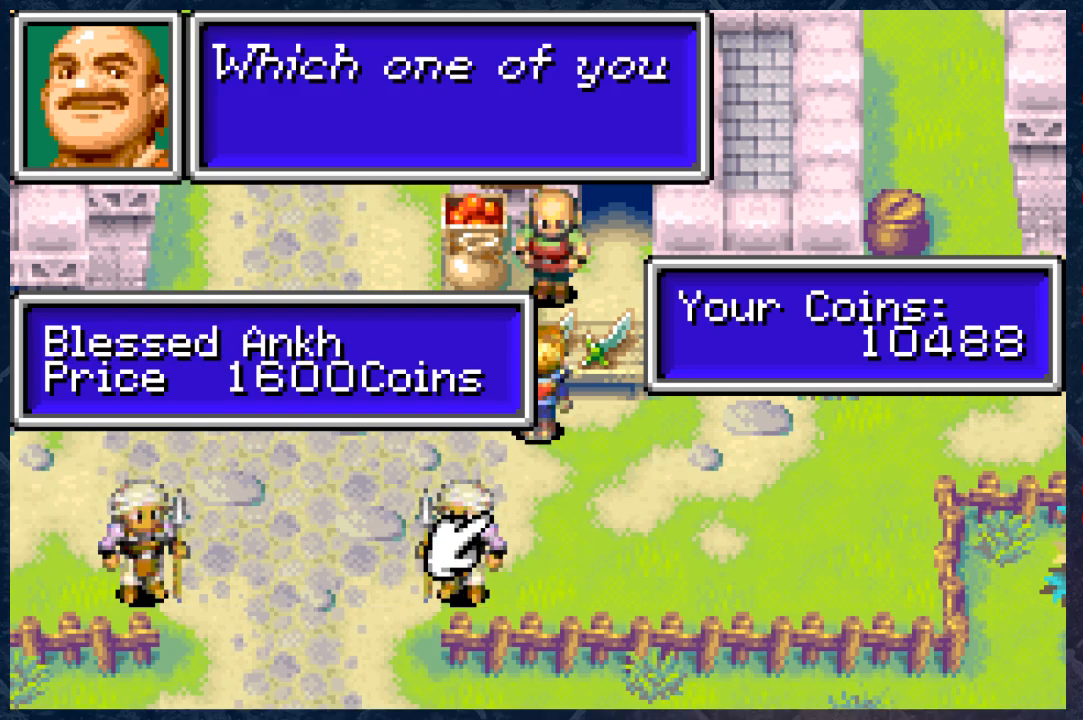
{"buttons": [], "left_stick": "center", "right_stick": "center", "events": []}
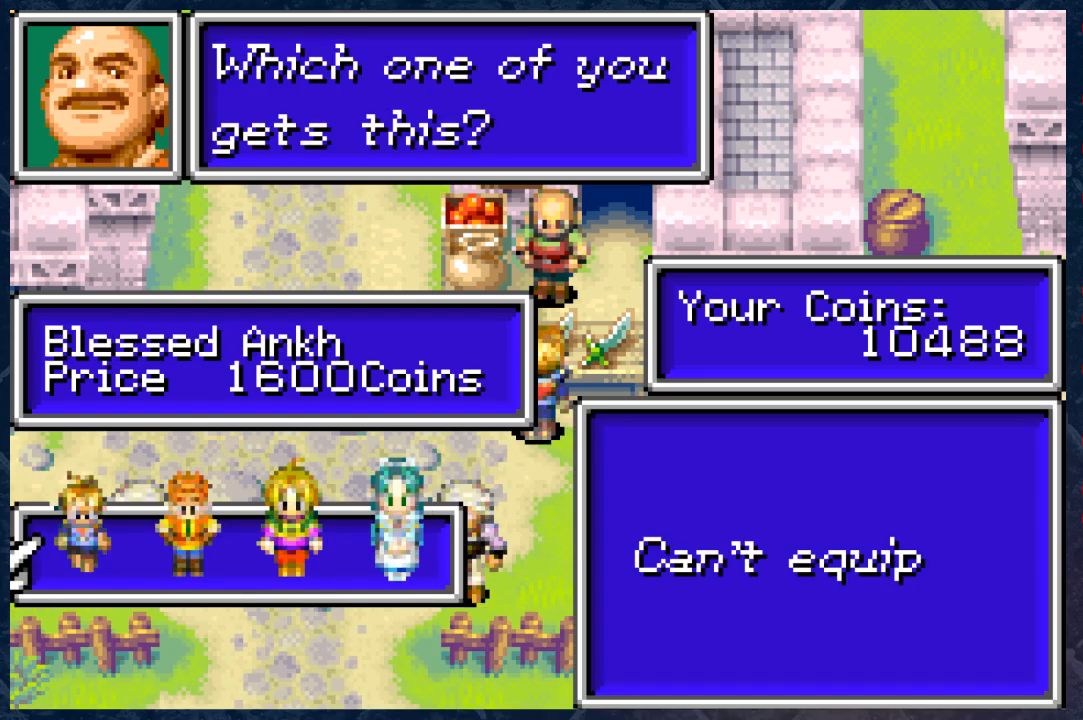
{"buttons": [], "left_stick": "center", "right_stick": "center", "events": []}
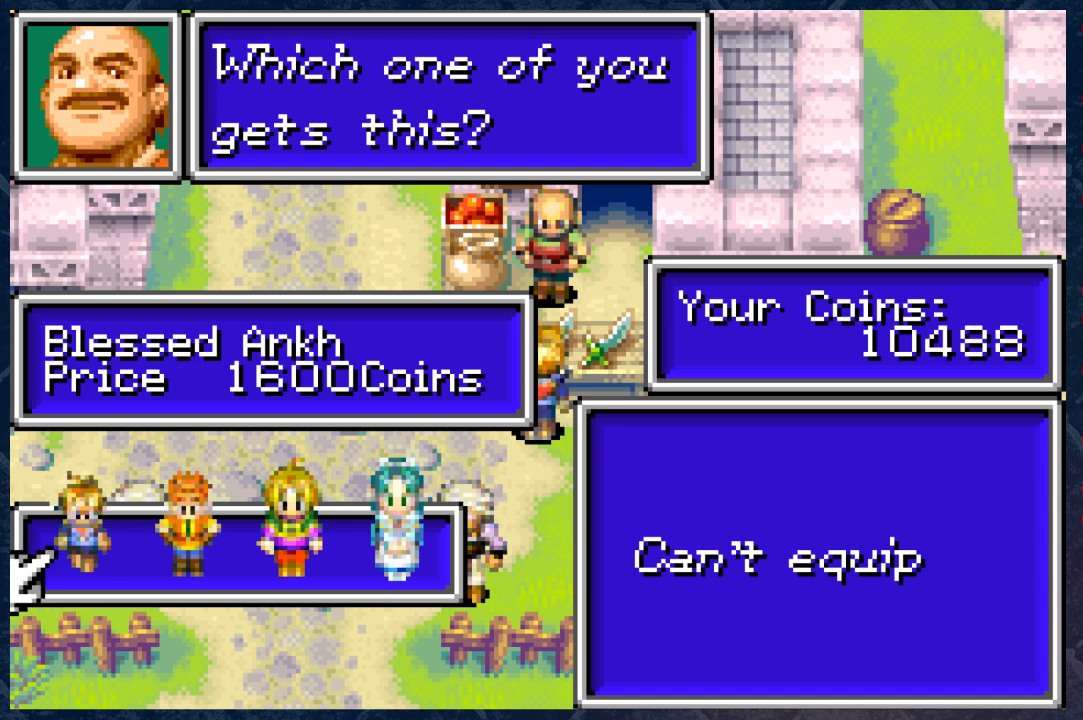
{"buttons": [], "left_stick": "center", "right_stick": "center", "events": [[50, "DPAD_RIGHT", "down"], [183, "DPAD_RIGHT", "up"], [250, "DPAD_RIGHT", "down"], [350, "DPAD_RIGHT", "up"]]}
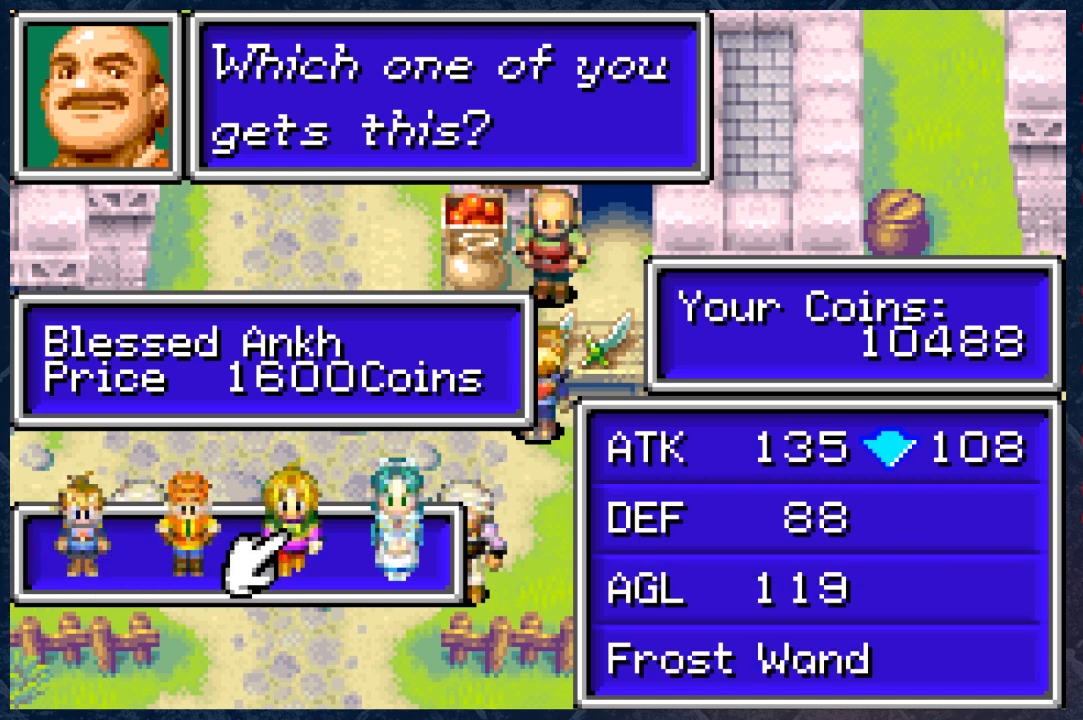
{"buttons": [], "left_stick": "center", "right_stick": "center", "events": [[367, "DPAD_RIGHT", "down"], [483, "DPAD_RIGHT", "up"]]}
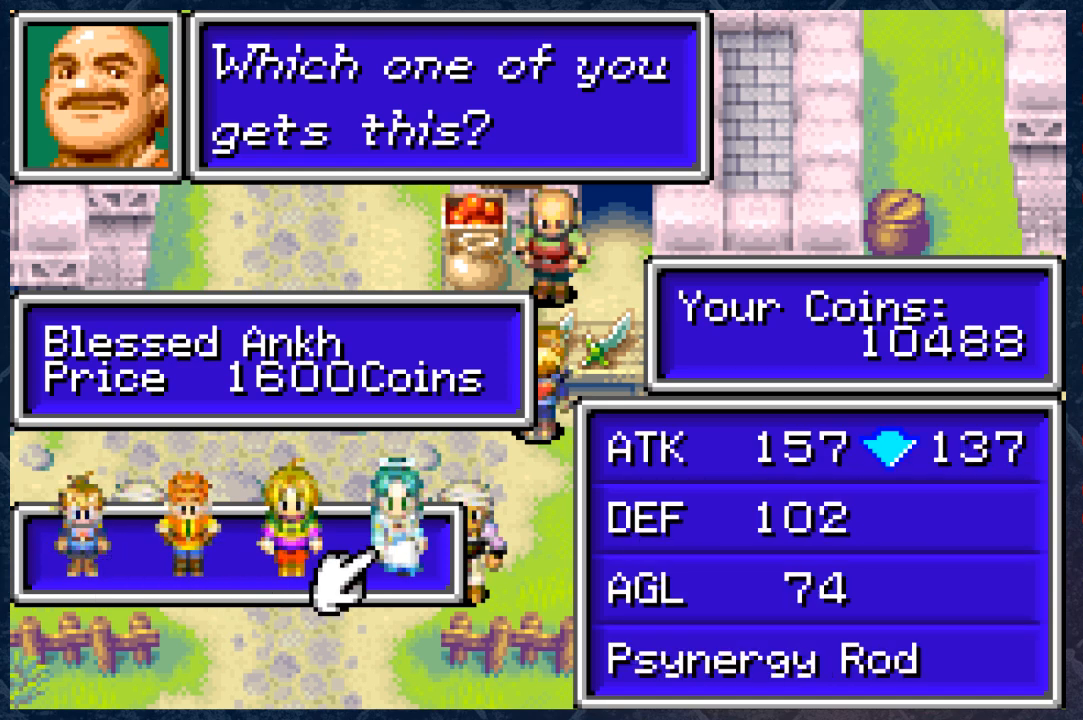
{"buttons": [], "left_stick": "center", "right_stick": "center", "events": []}
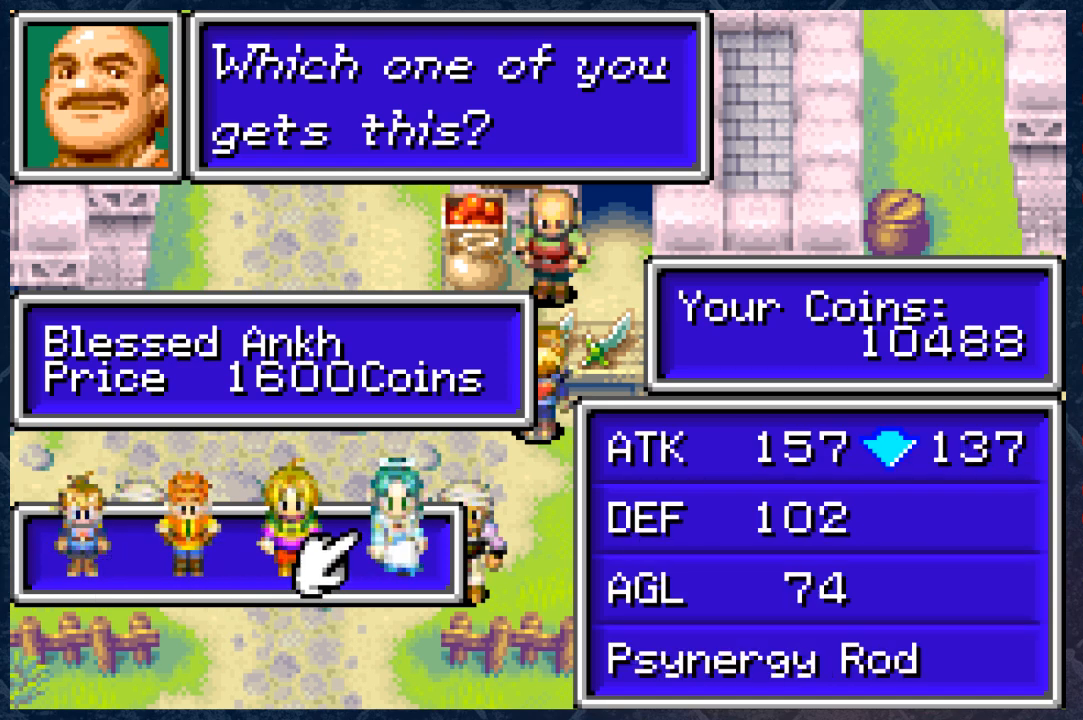
{"buttons": [], "left_stick": "center", "right_stick": "center", "events": [[150, "DPAD_LEFT", "down"], [333, "DPAD_LEFT", "up"]]}
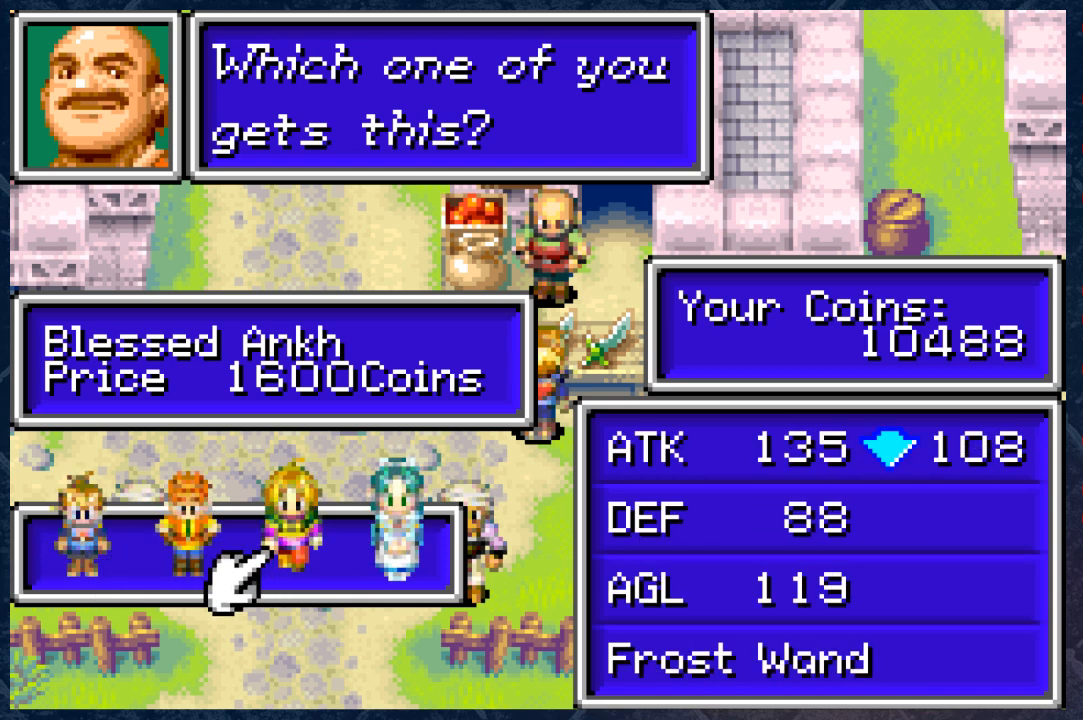
{"buttons": [], "left_stick": "center", "right_stick": "center", "events": []}
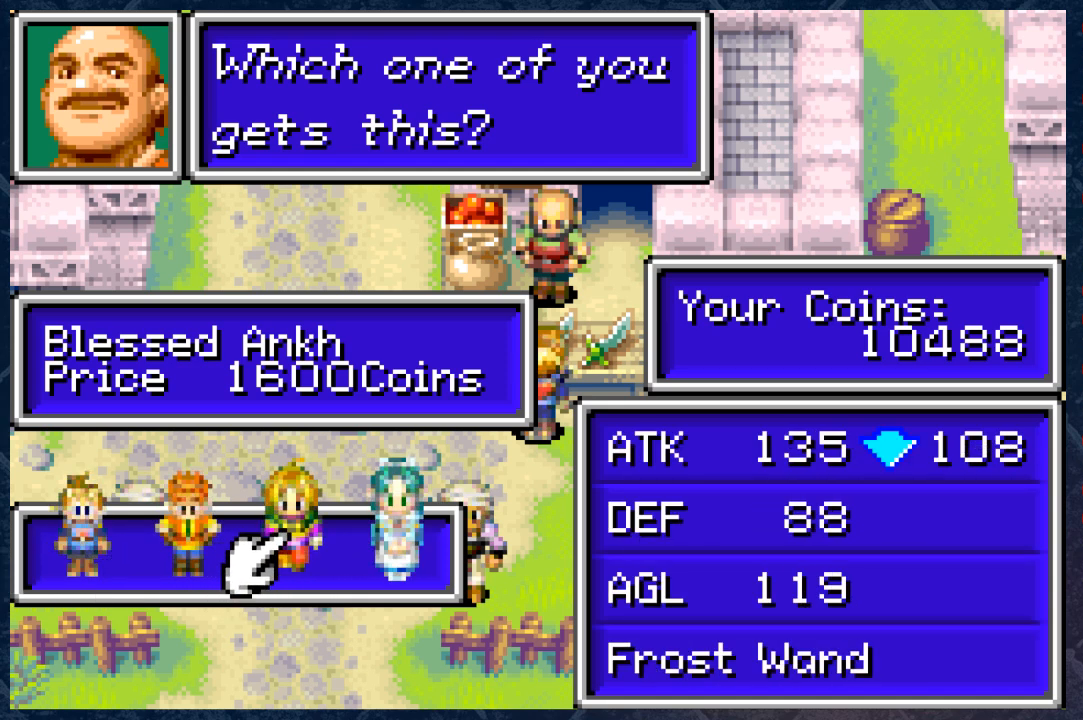
{"buttons": [], "left_stick": "center", "right_stick": "center", "events": []}
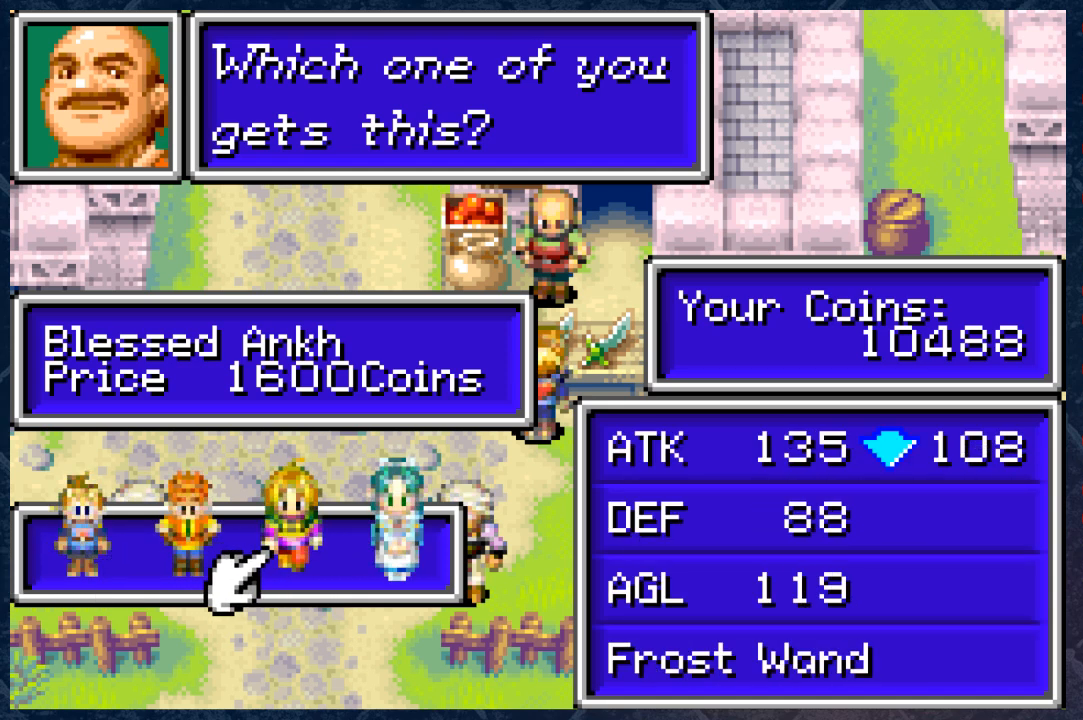
{"buttons": [], "left_stick": "center", "right_stick": "center", "events": []}